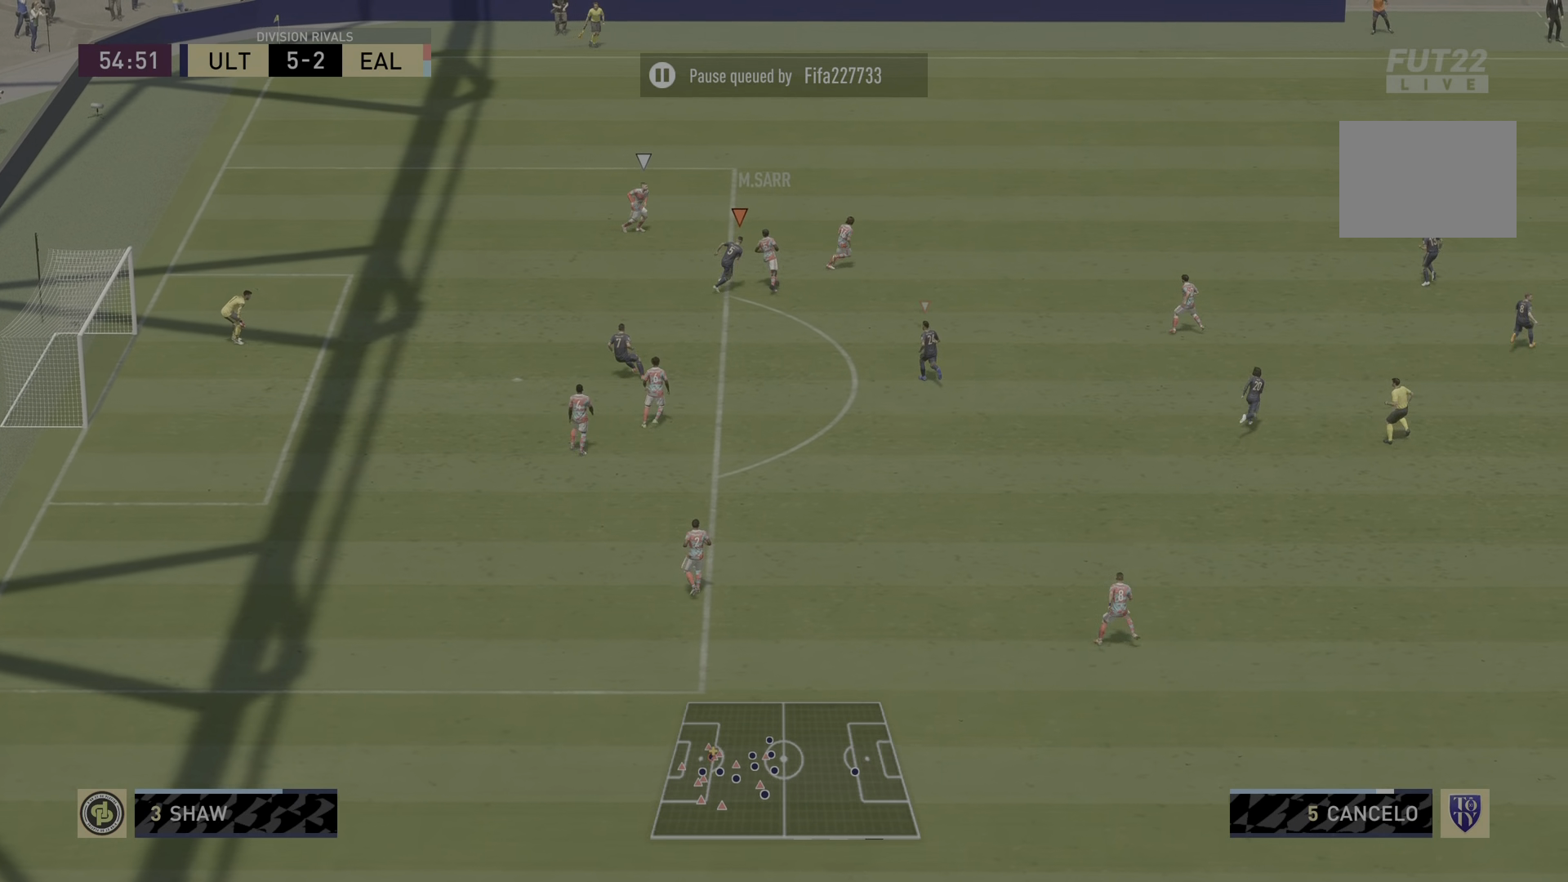
Gameplay with a controller (PlayStation layout); each line is a JSON object with the inputs held at the frame after it. "events" lists button and stick changes between this image and that frame as [ms after this image, input, new state], when the widget could be followed in between. Not read: L3 R3.
{"buttons": ["R2"], "left_stick": "center", "right_stick": "center", "events": []}
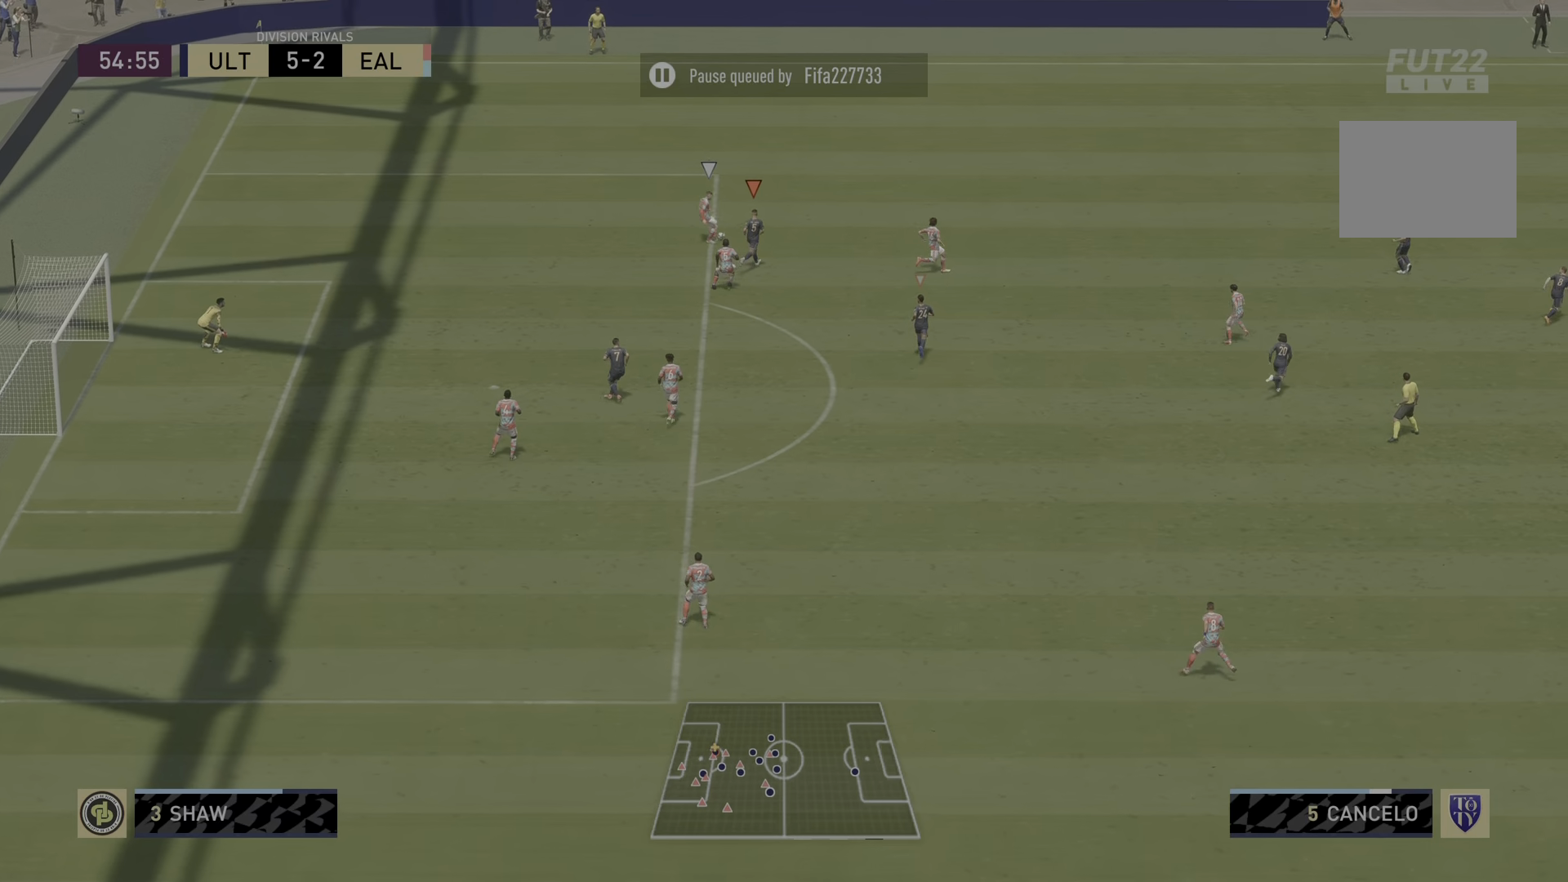
{"buttons": ["L1", "R2"], "left_stick": "down-right", "right_stick": "center", "events": [[484, "L1", "down"], [484, "left_stick", "down-right"]]}
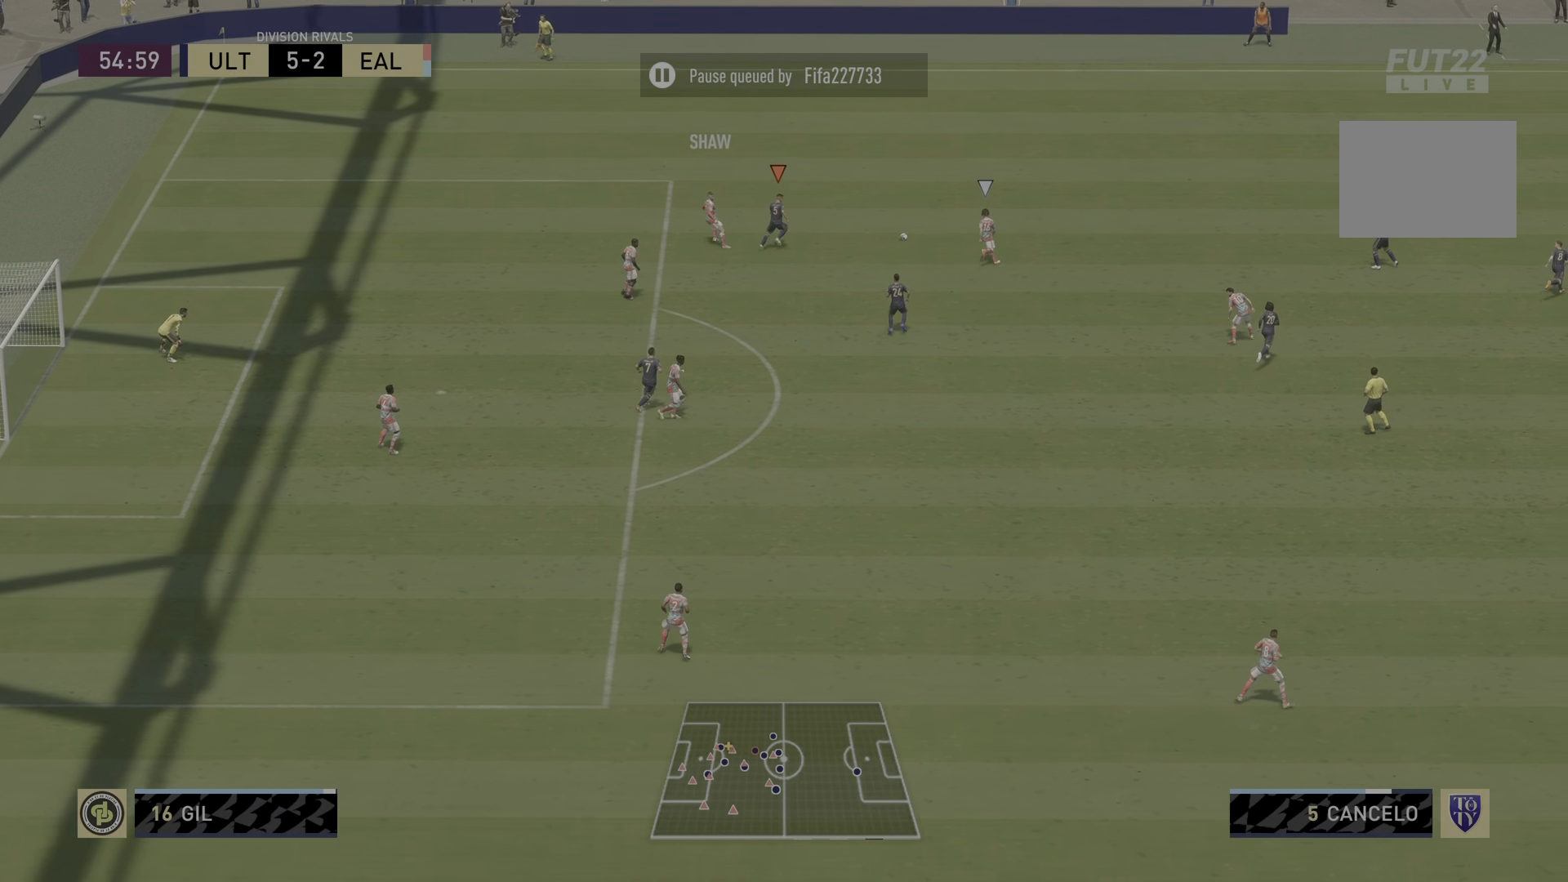
{"buttons": ["L2", "R2"], "left_stick": "left", "right_stick": "center", "events": [[34, "R2", "up"], [50, "left_stick", "down"], [84, "R2", "down"], [117, "L1", "up"], [184, "L2", "down"], [284, "left_stick", "down-left"], [467, "left_stick", "left"]]}
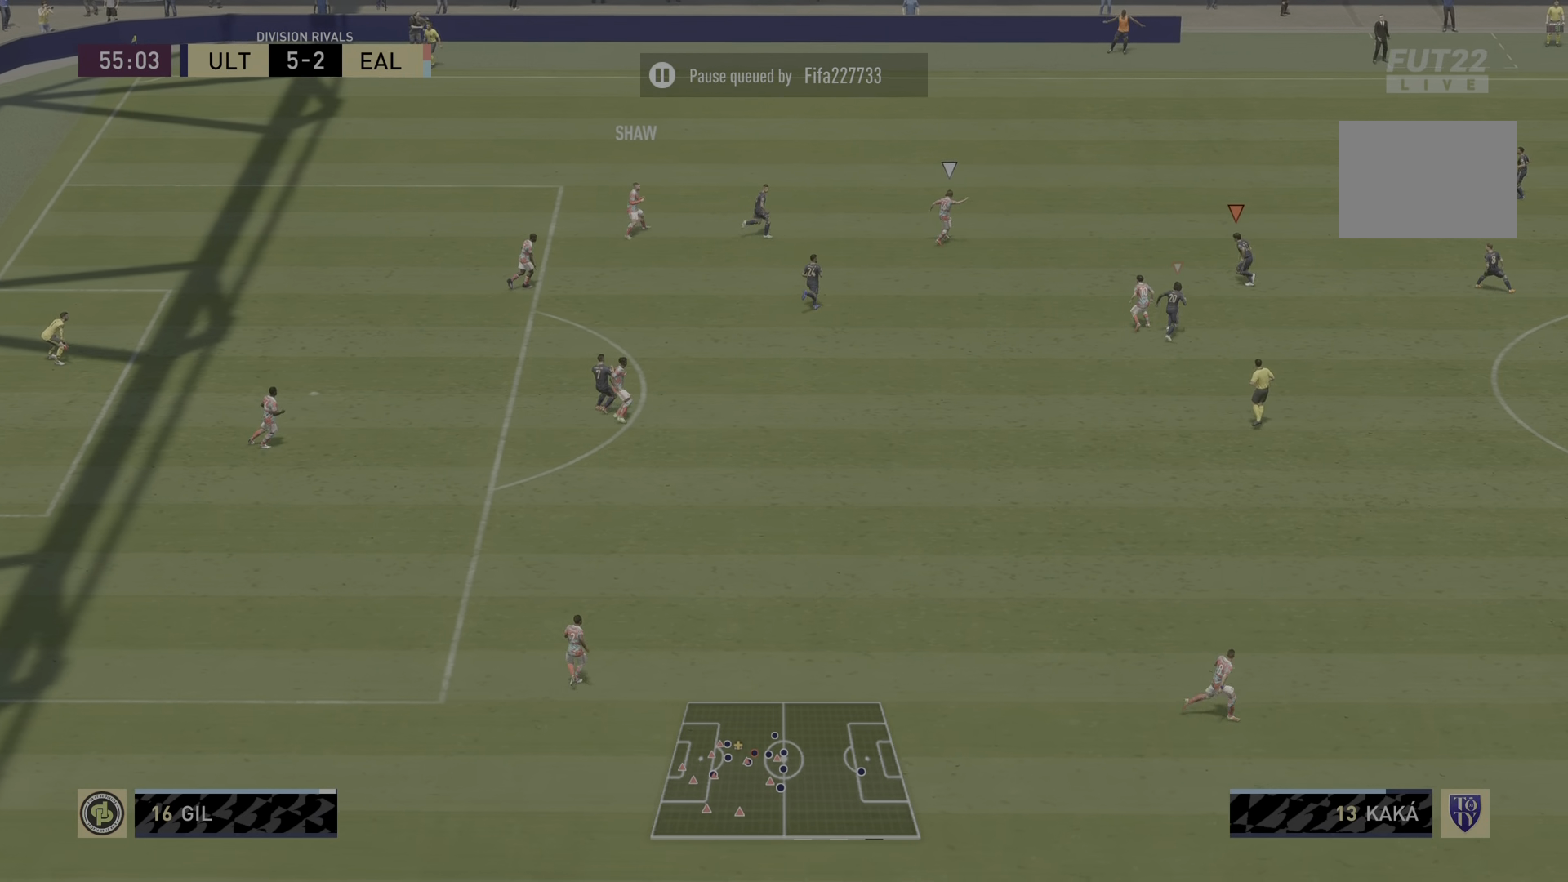
{"buttons": ["L2", "R2"], "left_stick": "left", "right_stick": "center", "events": []}
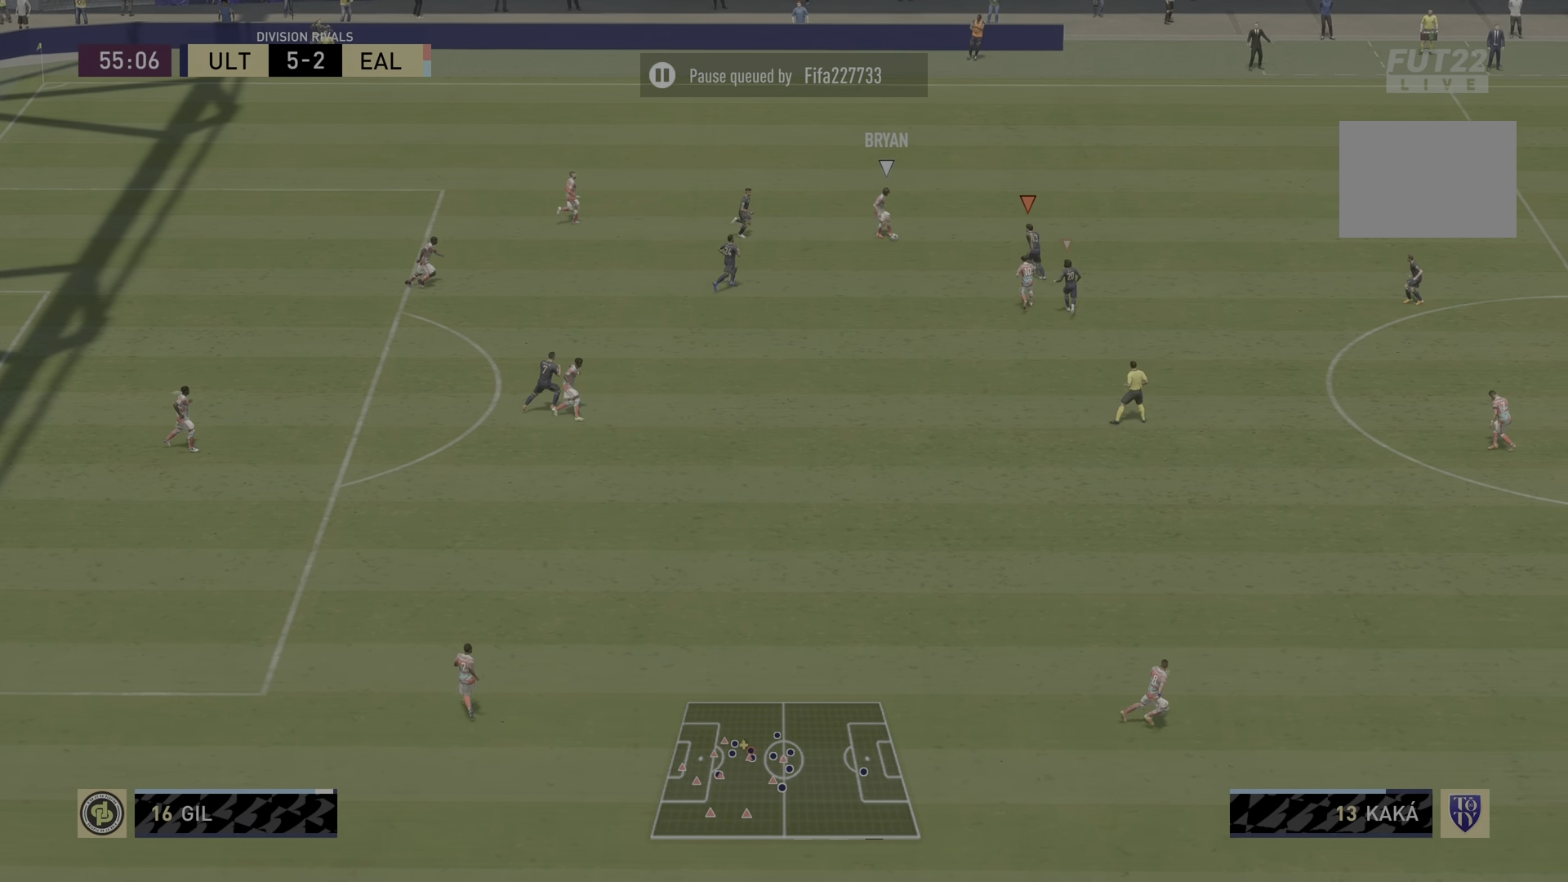
{"buttons": ["L2"], "left_stick": "down-left", "right_stick": "center", "events": [[200, "R2", "up"], [451, "left_stick", "down-left"]]}
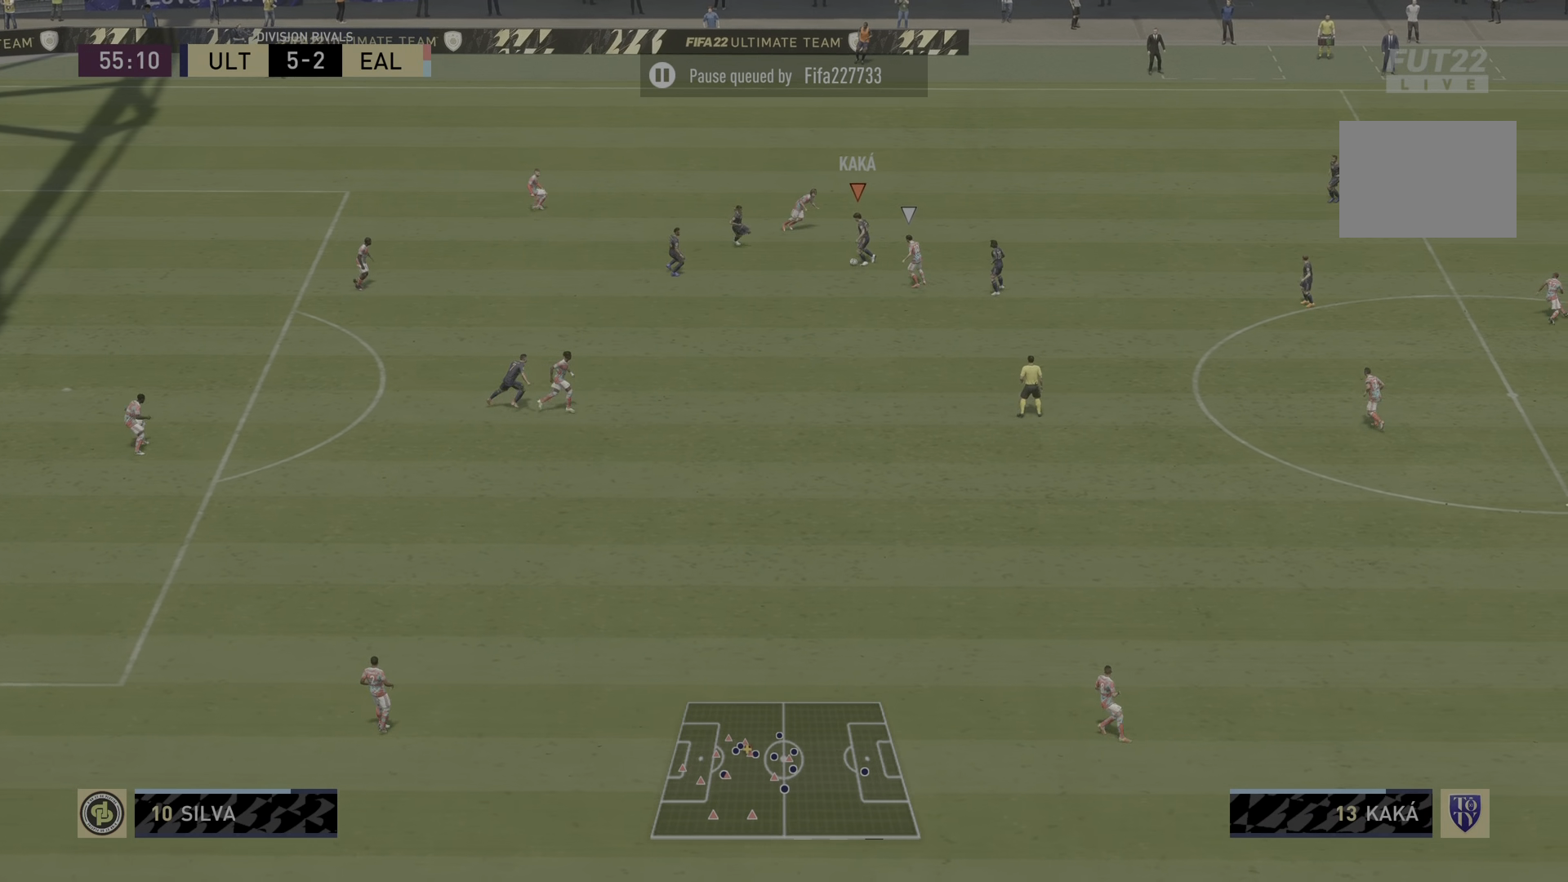
{"buttons": ["CROSS"], "left_stick": "down-left", "right_stick": "center", "events": [[33, "R2", "down"], [283, "L2", "up"], [300, "CROSS", "down"], [300, "R2", "up"]]}
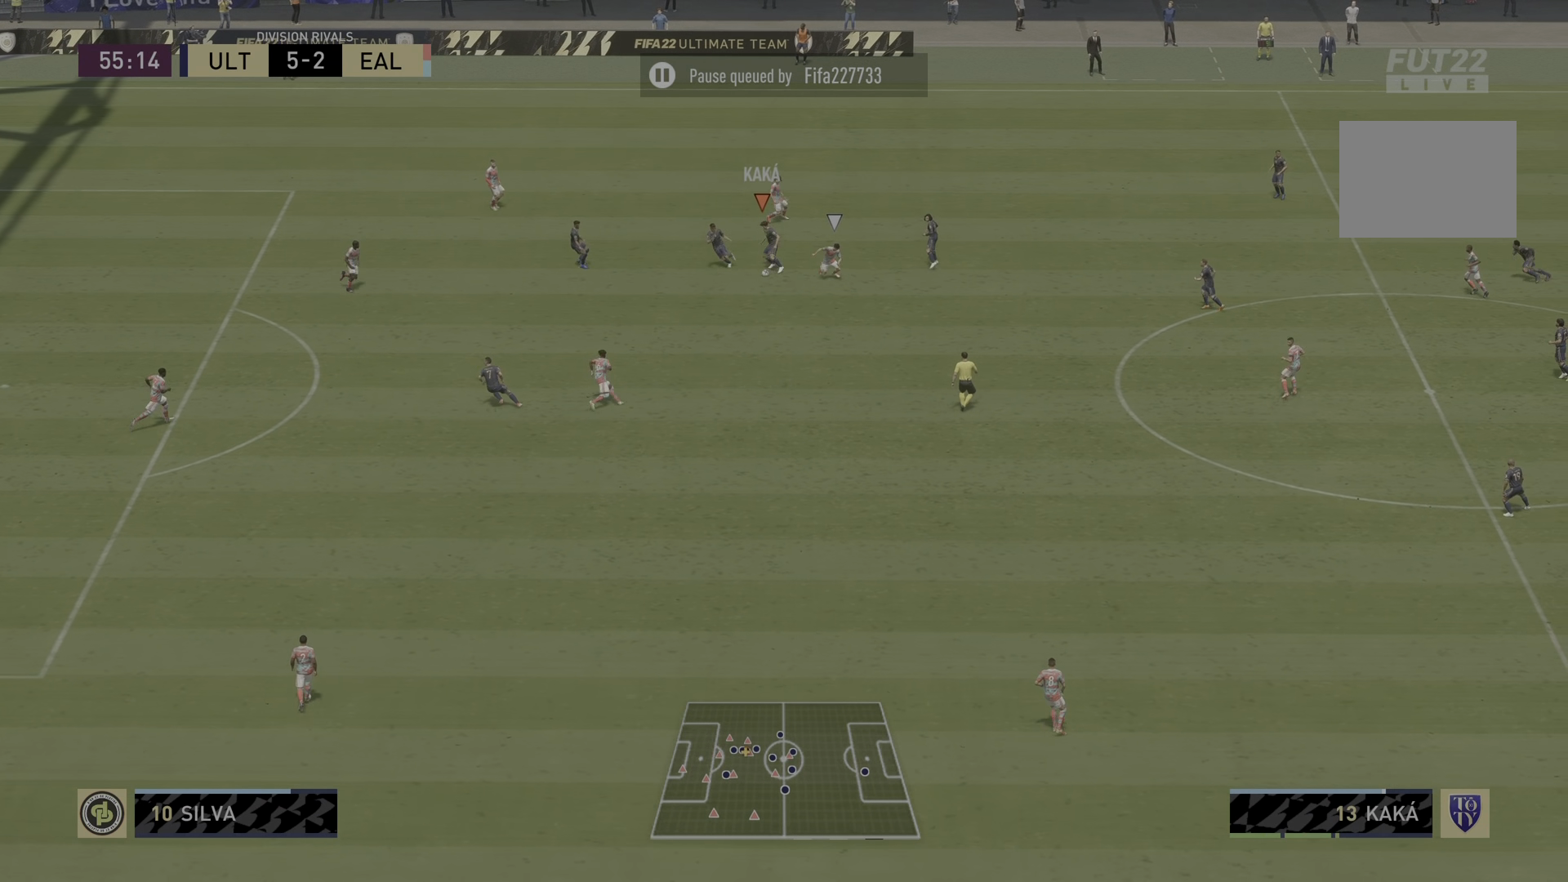
{"buttons": ["R2"], "left_stick": "down-left", "right_stick": "center", "events": [[34, "CROSS", "up"], [267, "R2", "down"]]}
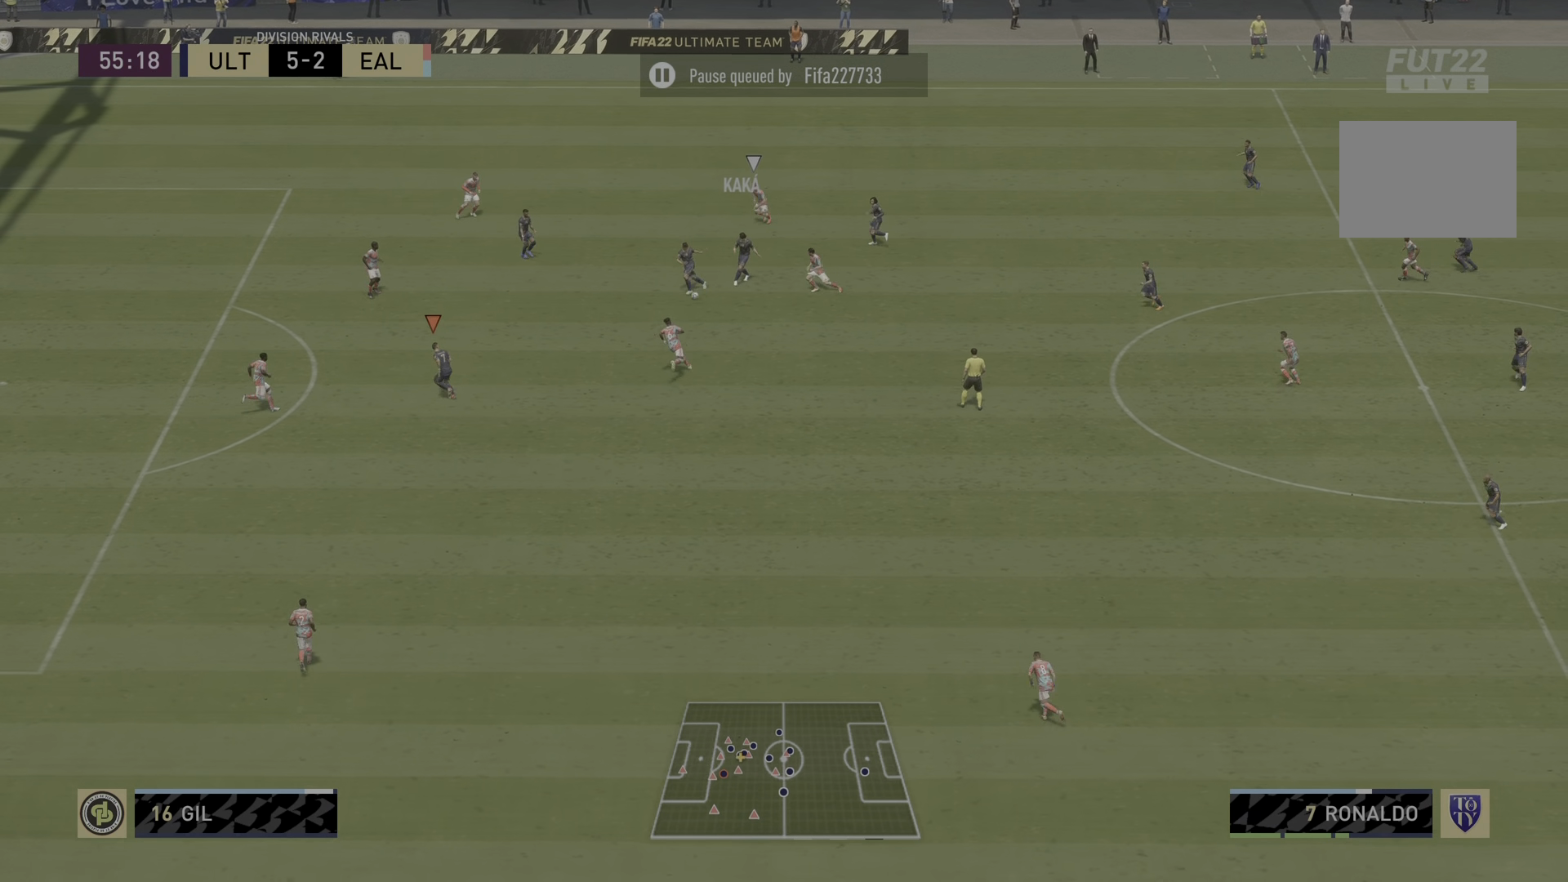
{"buttons": [], "left_stick": "left", "right_stick": "center", "events": [[217, "left_stick", "left"], [250, "L1", "down"], [350, "R2", "up"], [384, "L1", "up"]]}
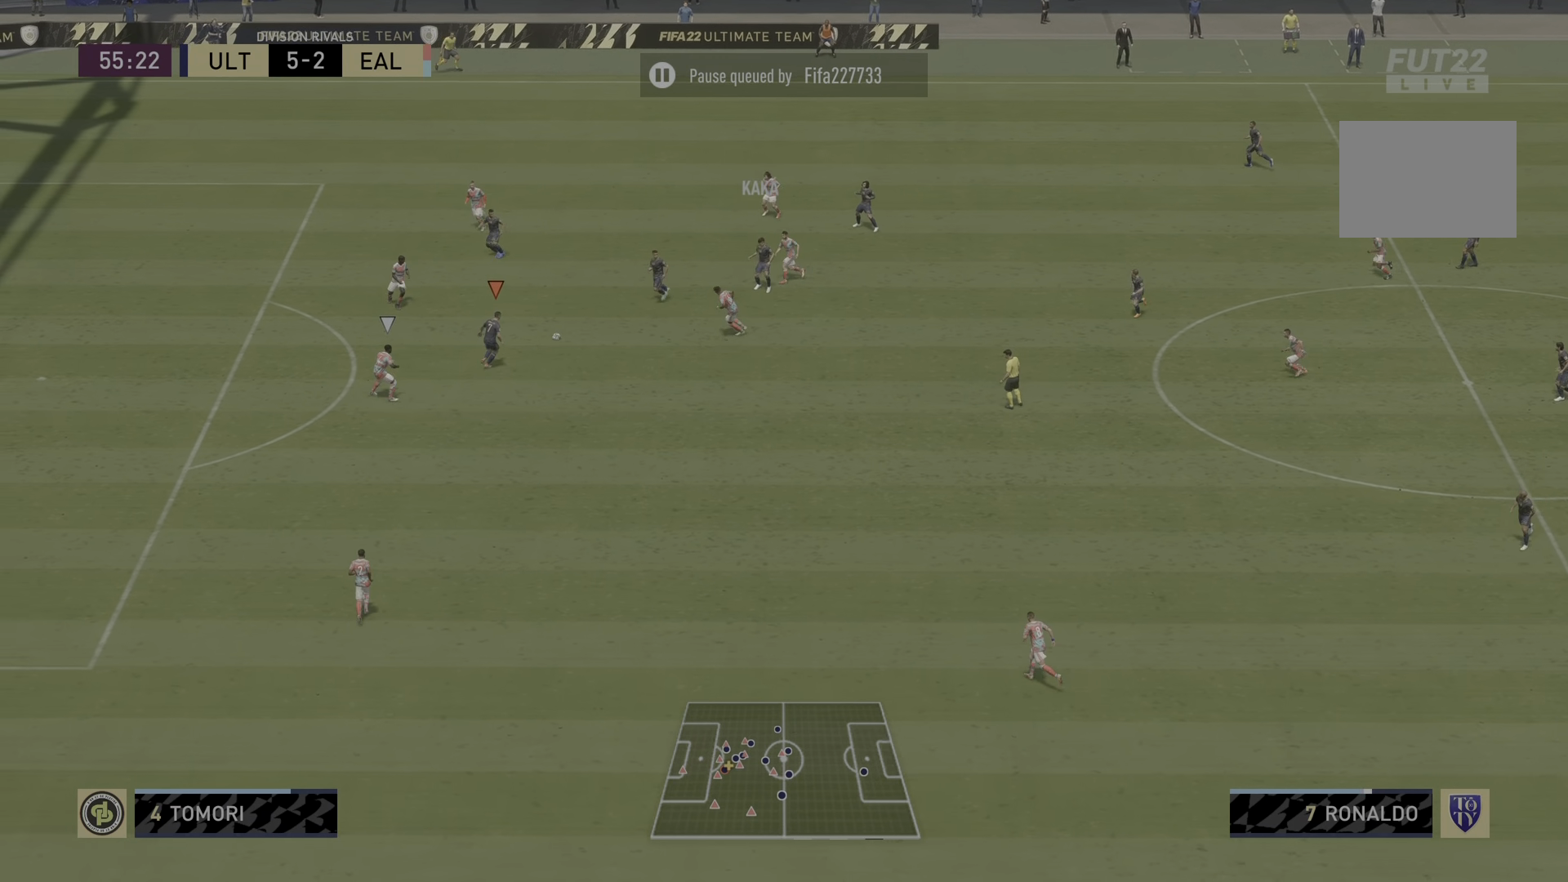
{"buttons": [], "left_stick": "left", "right_stick": "center", "events": [[150, "L1", "down"], [150, "TRIANGLE", "down"], [251, "TRIANGLE", "up"], [284, "TRIANGLE", "down"], [317, "L1", "up"], [384, "TRIANGLE", "up"]]}
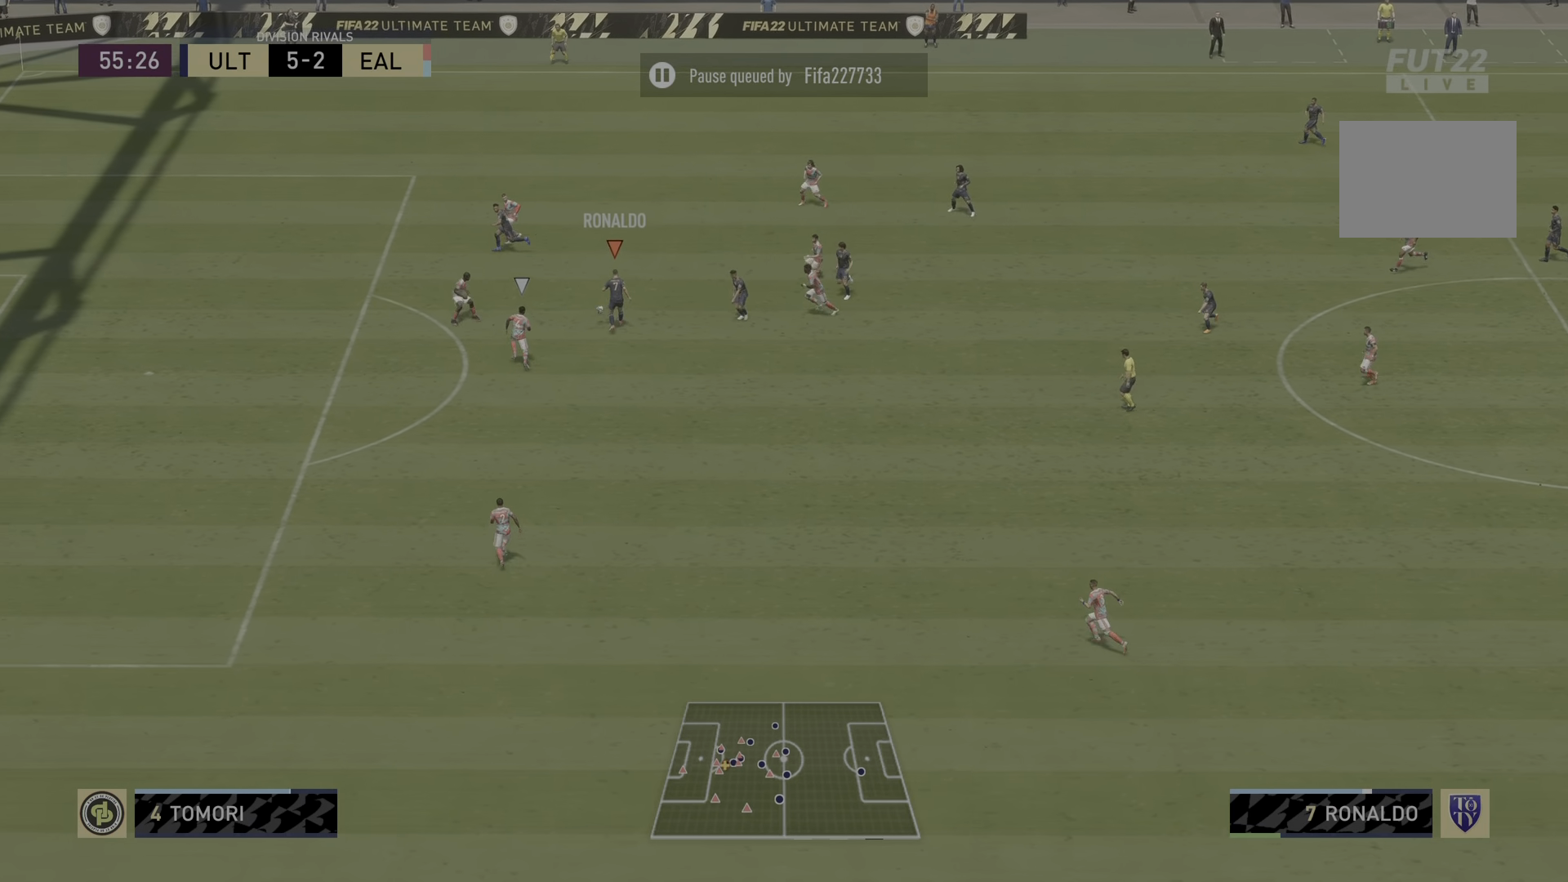
{"buttons": ["R2"], "left_stick": "down-left", "right_stick": "center", "events": [[16, "R2", "down"], [283, "left_stick", "down-left"]]}
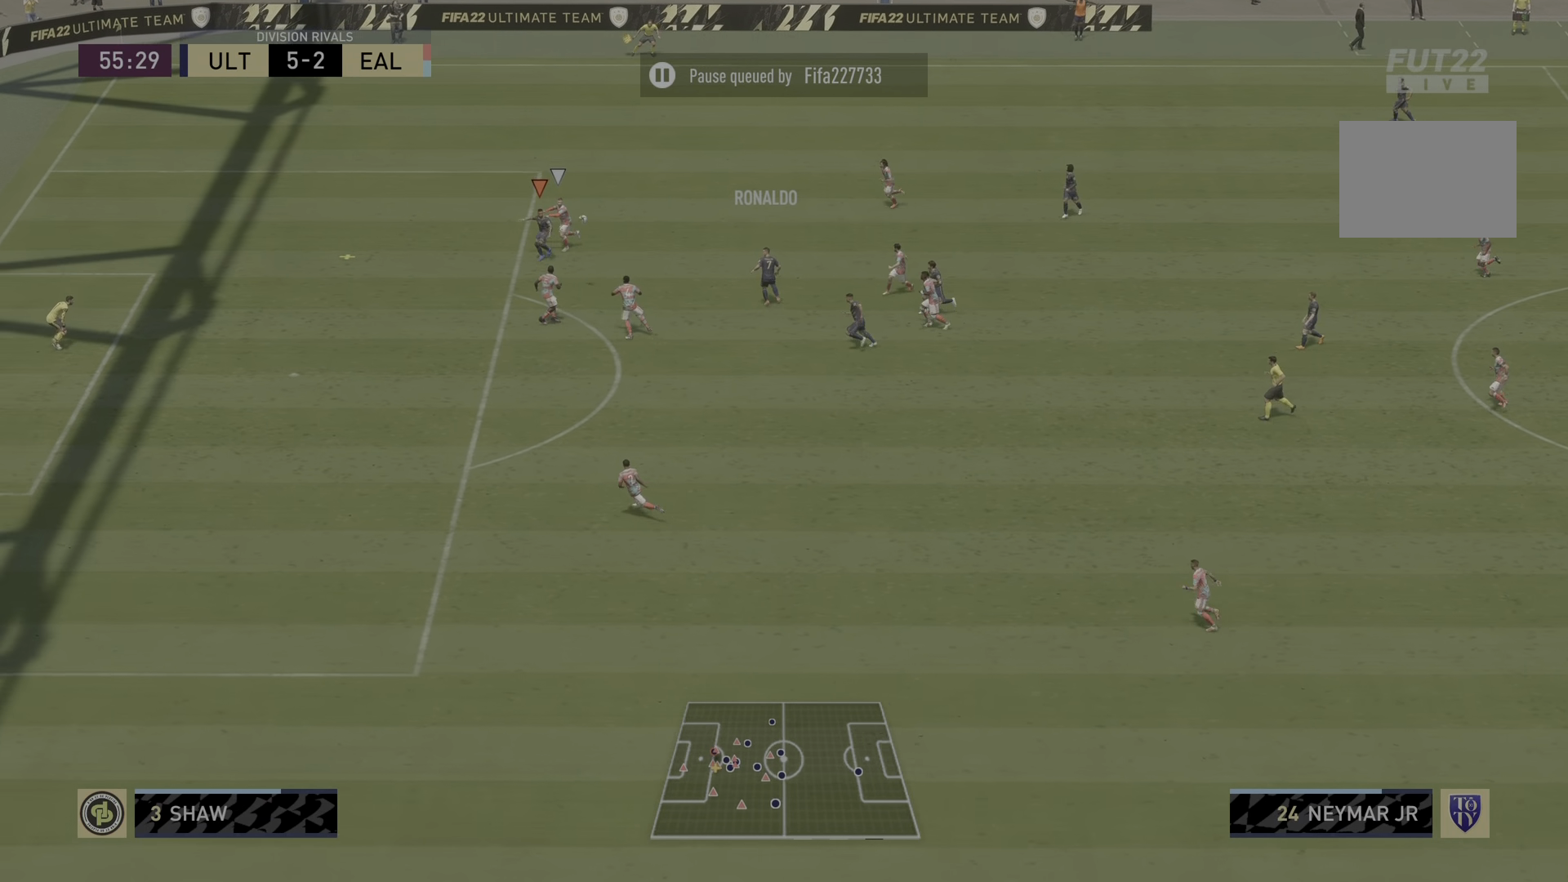
{"buttons": [], "left_stick": "down-left", "right_stick": "center", "events": [[284, "R2", "up"]]}
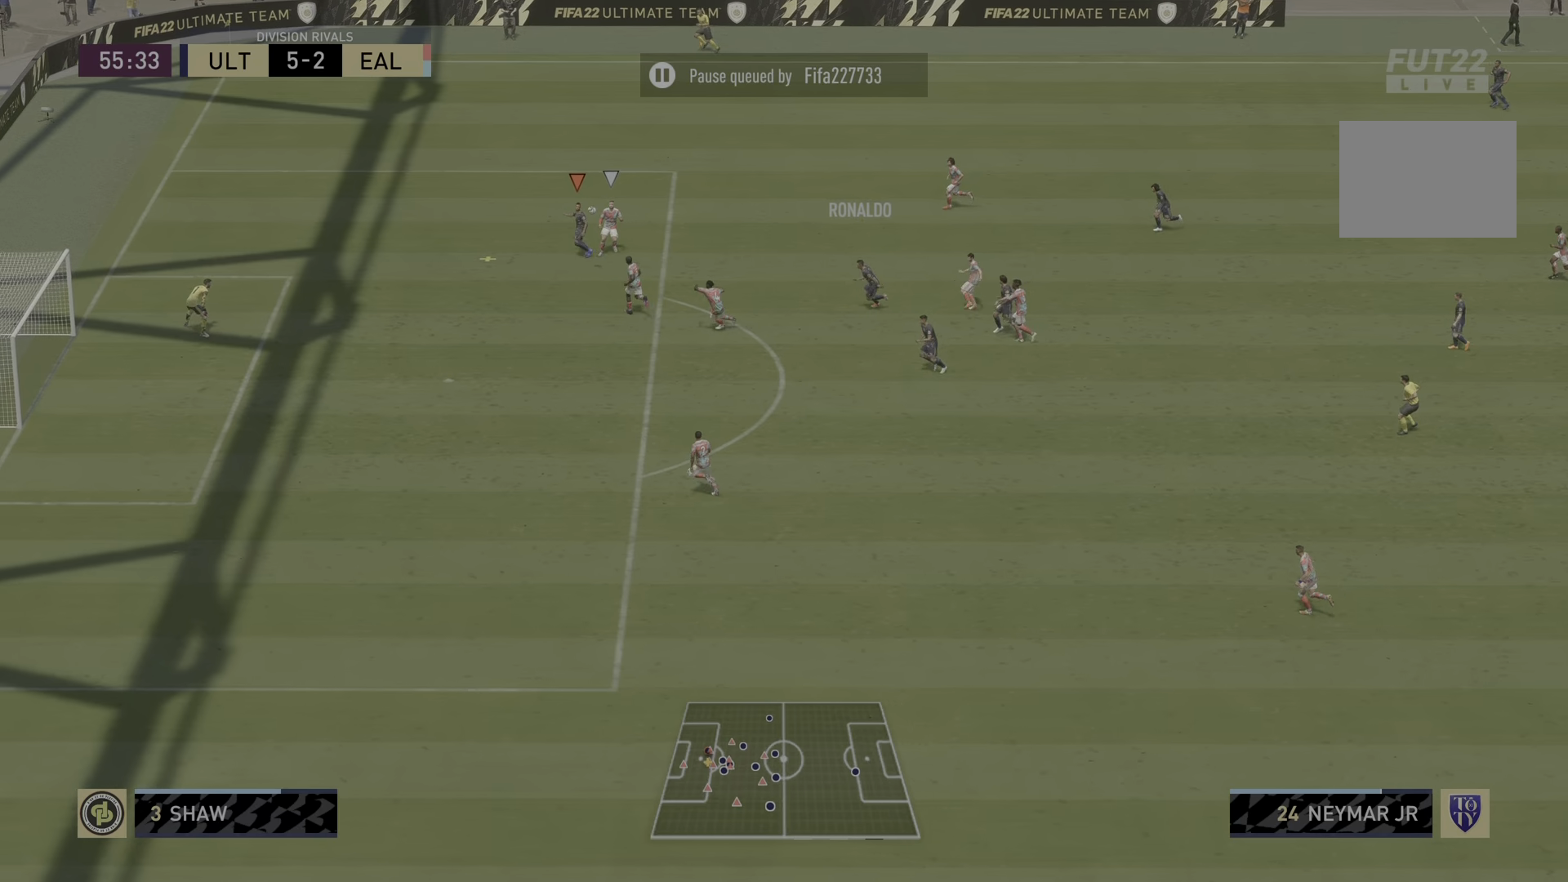
{"buttons": [], "left_stick": "down-left", "right_stick": "center", "events": []}
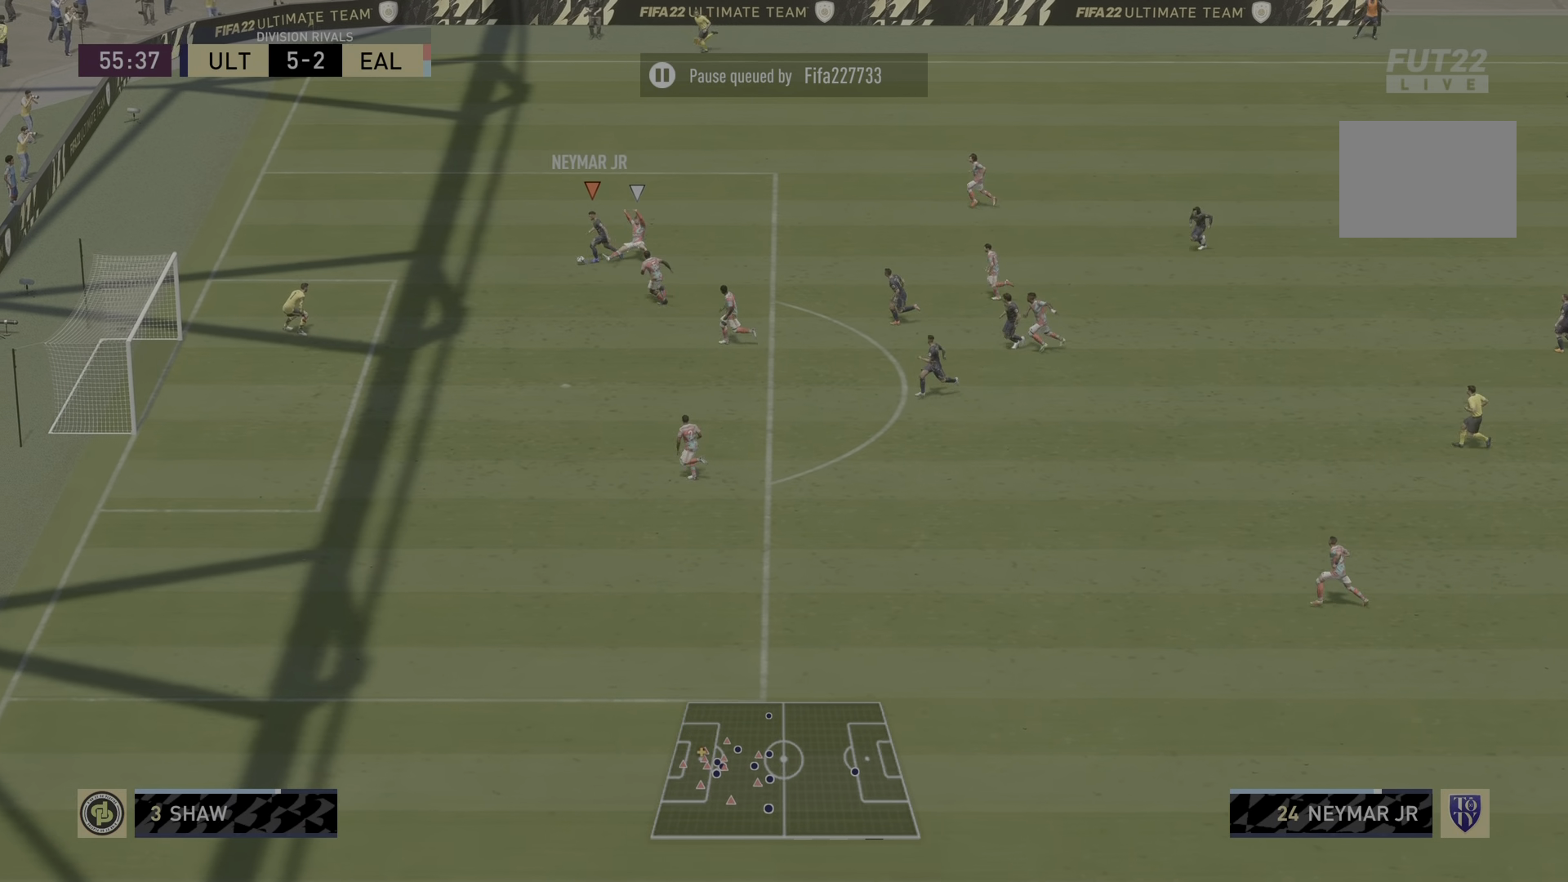
{"buttons": ["R2"], "left_stick": "down-left", "right_stick": "center", "events": [[66, "CIRCLE", "down"], [66, "L2", "down"], [283, "CIRCLE", "up"], [383, "L2", "up"], [500, "R2", "down"]]}
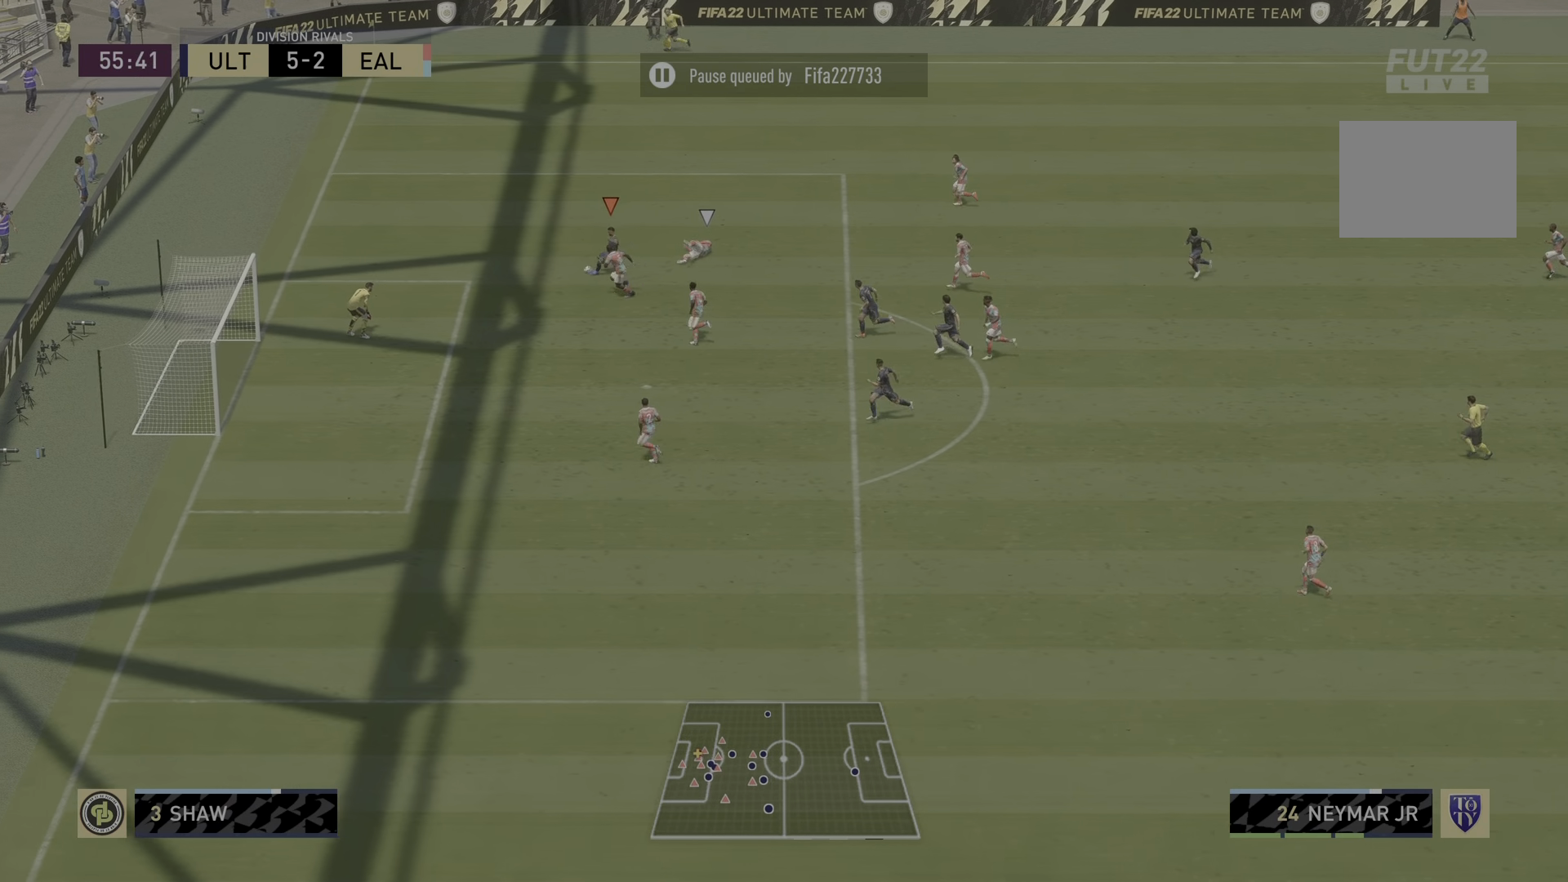
{"buttons": ["R2"], "left_stick": "center", "right_stick": "center", "events": [[350, "left_stick", "center"]]}
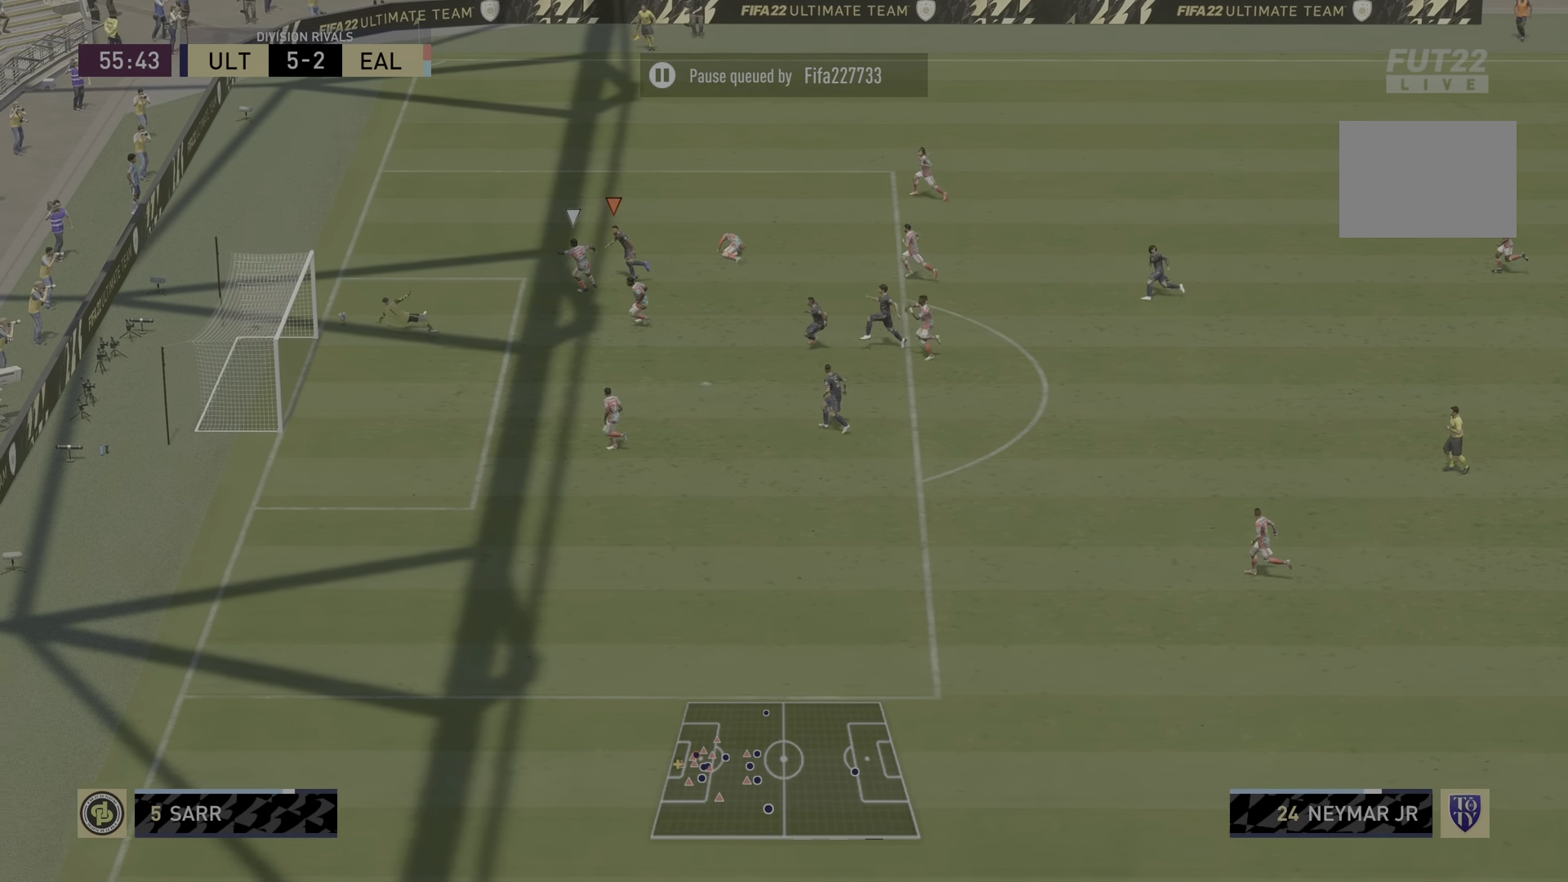
{"buttons": [], "left_stick": "left", "right_stick": "center", "events": [[383, "R2", "up"], [383, "left_stick", "left"]]}
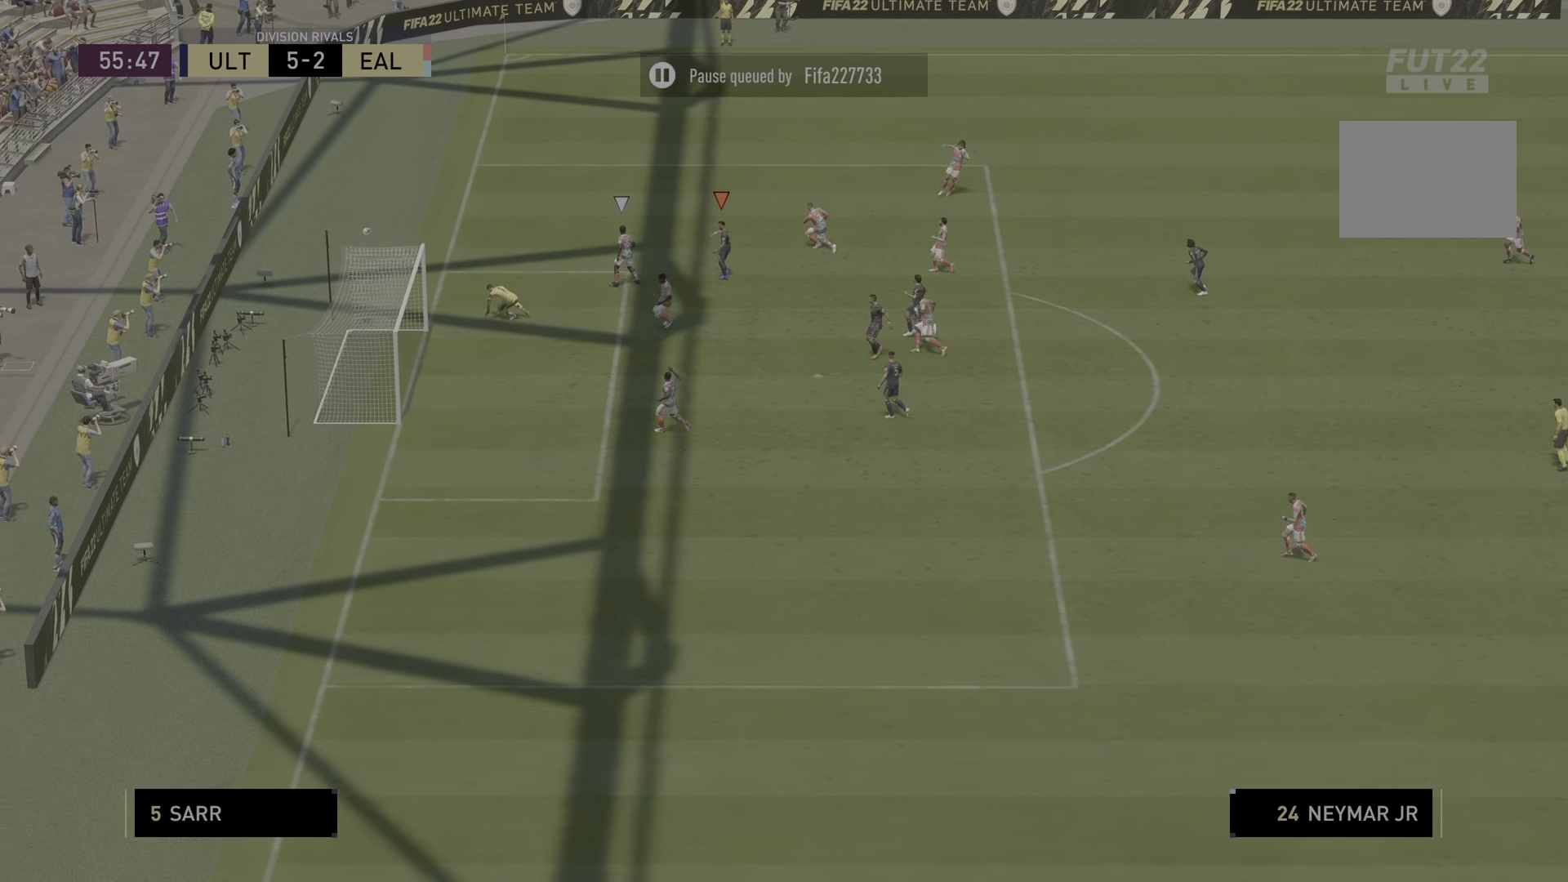
{"buttons": [], "left_stick": "center", "right_stick": "center", "events": [[150, "left_stick", "center"]]}
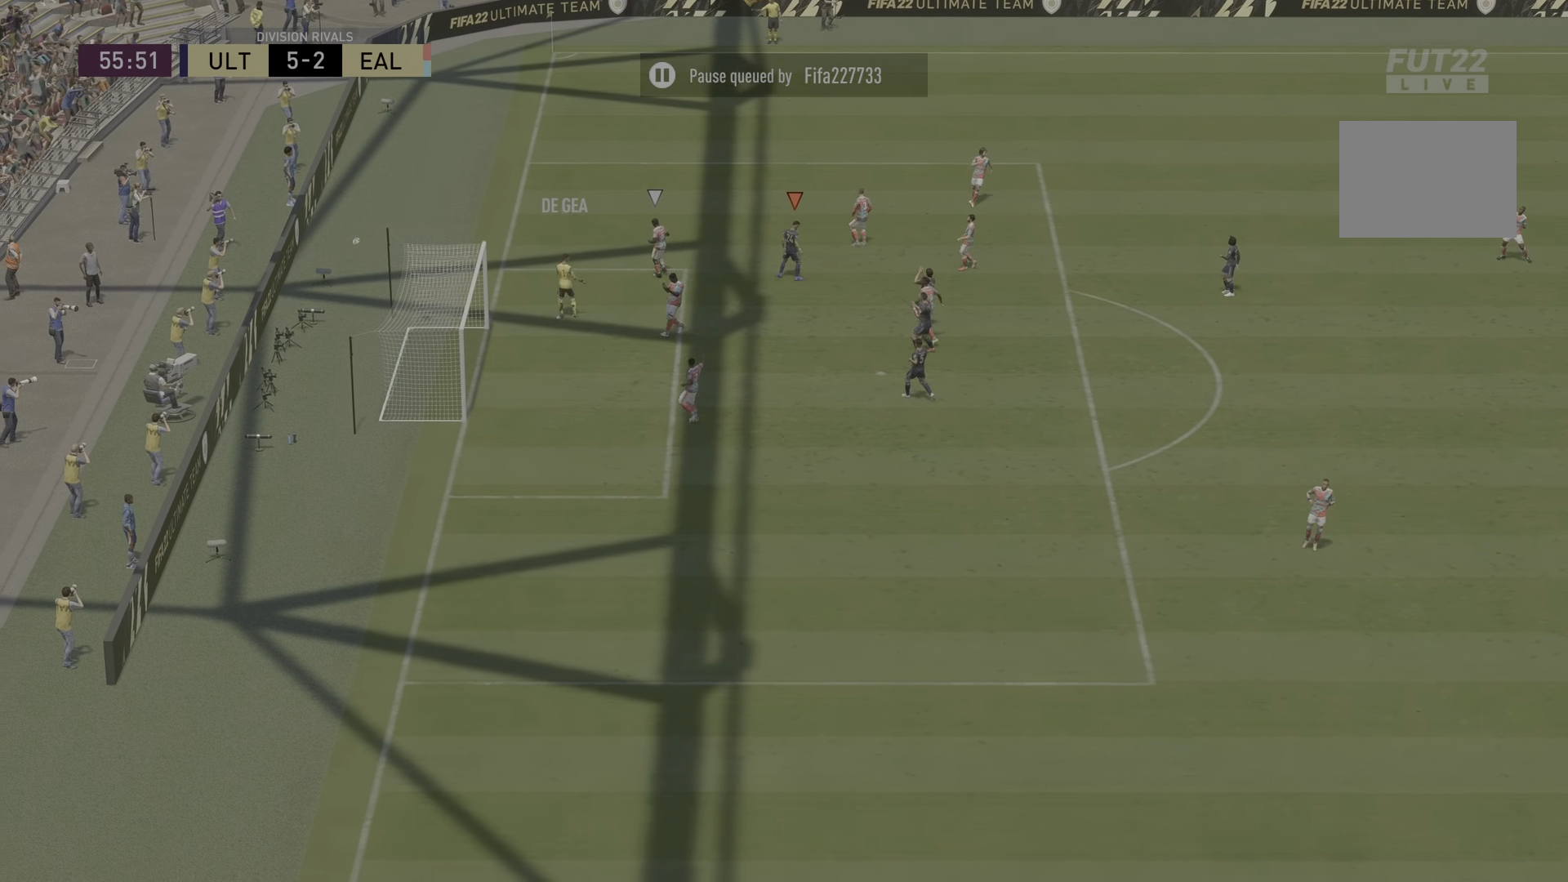
{"buttons": [], "left_stick": "center", "right_stick": "center", "events": [[33, "R1", "down"], [133, "R1", "up"], [266, "CROSS", "down"], [483, "CROSS", "up"]]}